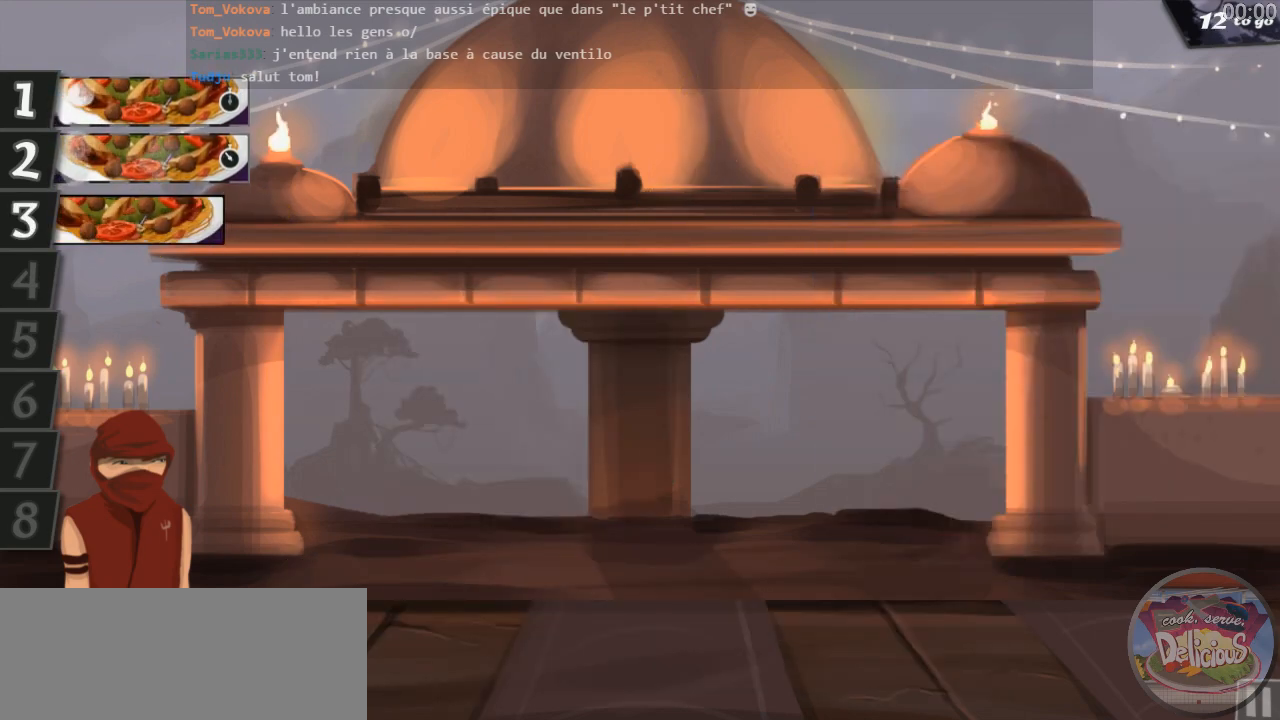
Gameplay with keyboard; each line is a JSON object with the keys held at the frame after it. "events" lists presses ("down") and releases ("up") of "0", "1", "2", "3", "4", "5", "6", "7", "8", "9", "a", "alt_l", "alt_r", "b", "backspace", "c", "caps_lock", "colon", "comma", "ctrl_l", "ctrl_r", "d", "down", "e", "equals", "escape", "f", "f1", "f10", "f11", "f12", "f2", "f3", "f4", "f5", "f6", "f7", "f8", "f9", "g", "h", "i", "j", "k", "l", "lbracket", "left", "m", "minus", "n", "o", "p", "q", "quote", "r", "rbracket", "return", "right", "s", "semicolon", "shift_l", "shift_r", "space", "super", "t", "tab", "tilde", "u", "up", "v", "w", "x", "y" and "z" between this image and that frame as [ms after this image, input, new state], when the widget could be followed in between. No other keys are recorded. Mouse input is not recorded. Key names are as the overlay labels them; some are game actions (e.g. jump) rather than physical keys.
{"keys": [], "events": []}
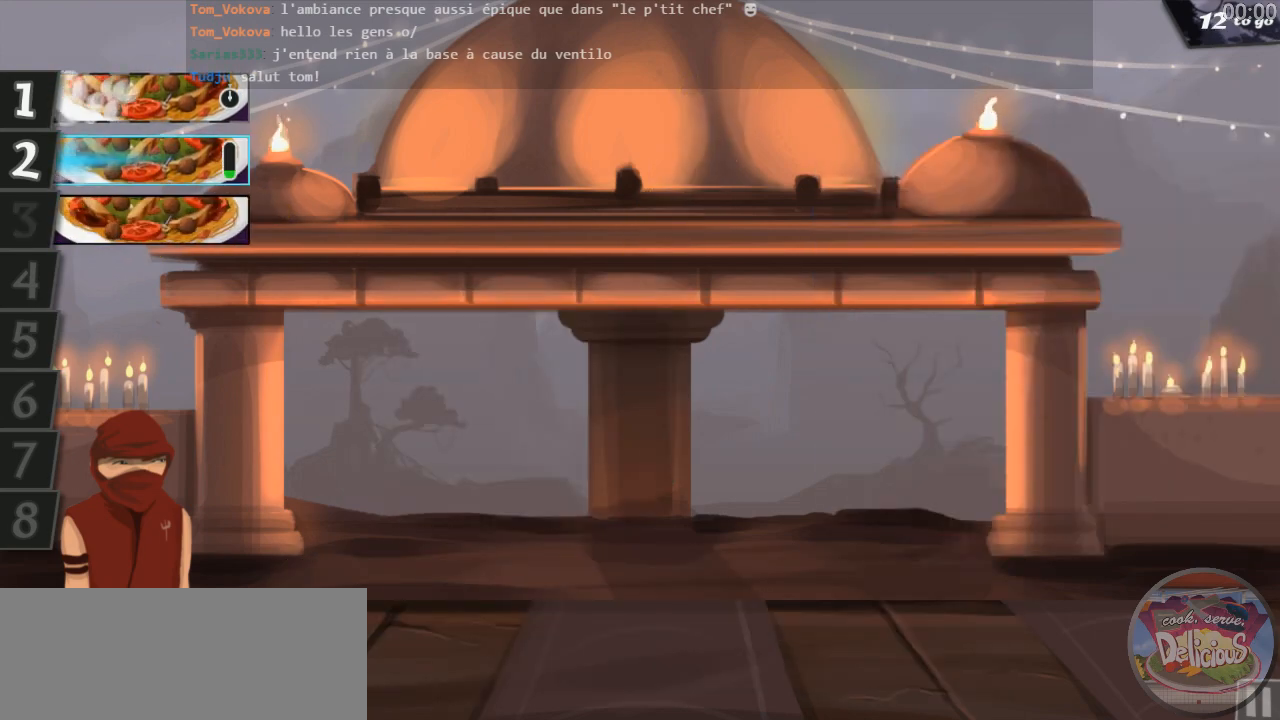
{"keys": [], "events": [[117, "2", "down"], [183, "2", "up"]]}
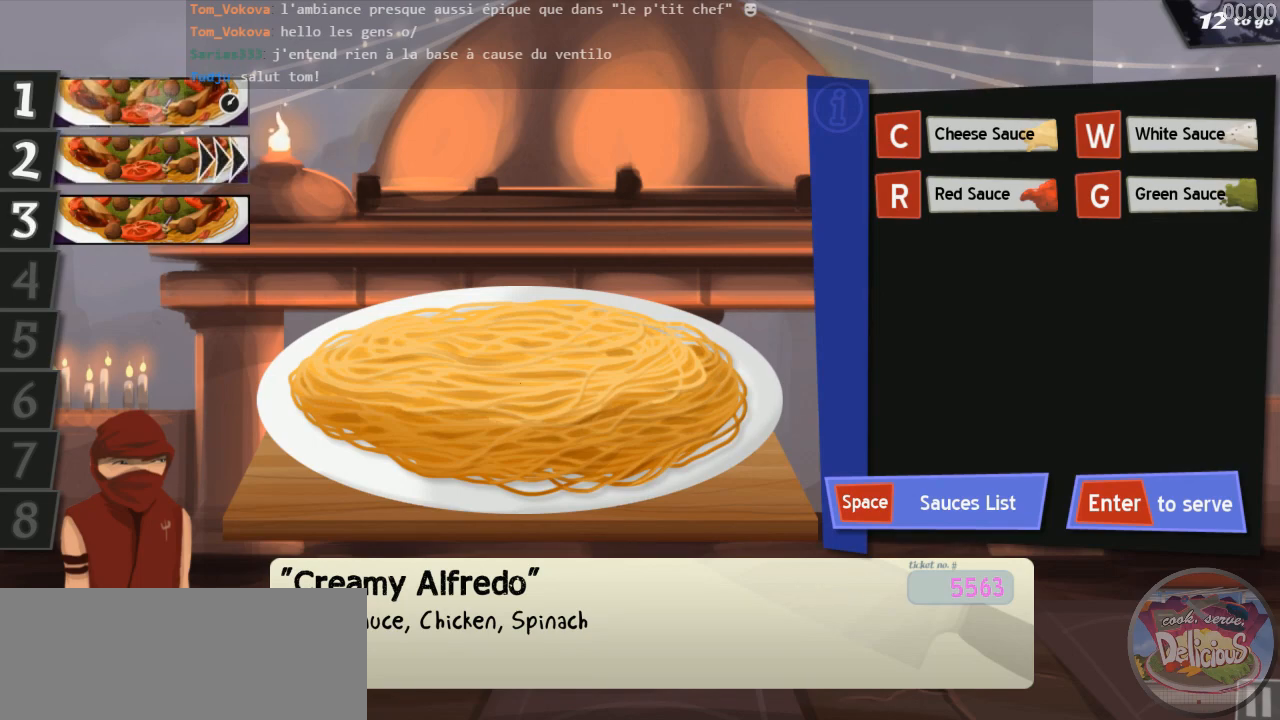
{"keys": [], "events": []}
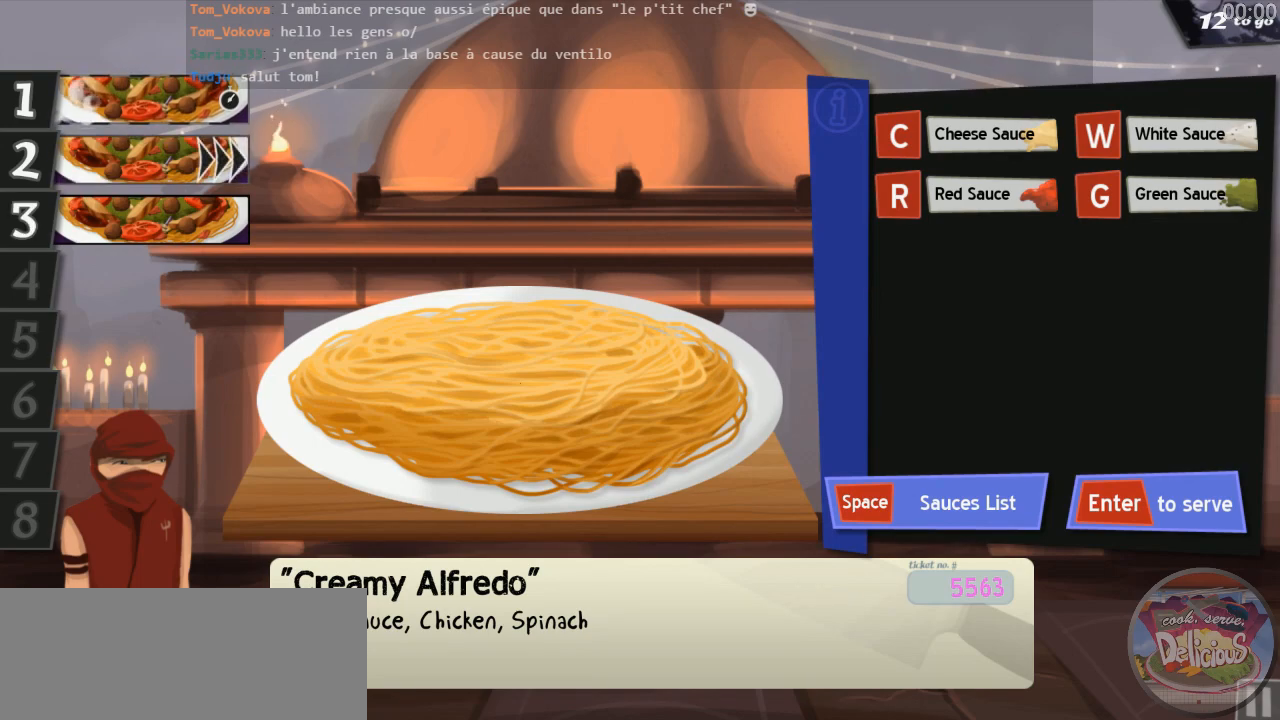
{"keys": [], "events": [[317, "w", "down"], [400, "w", "up"]]}
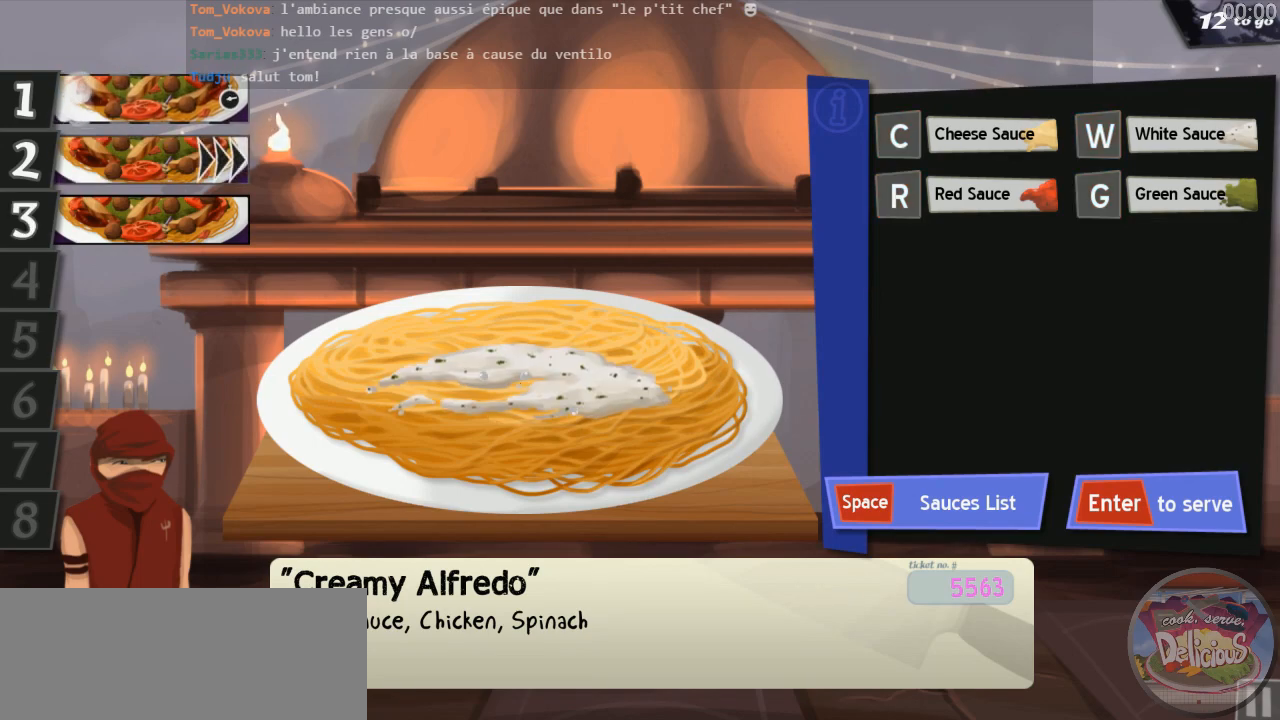
{"keys": [], "events": []}
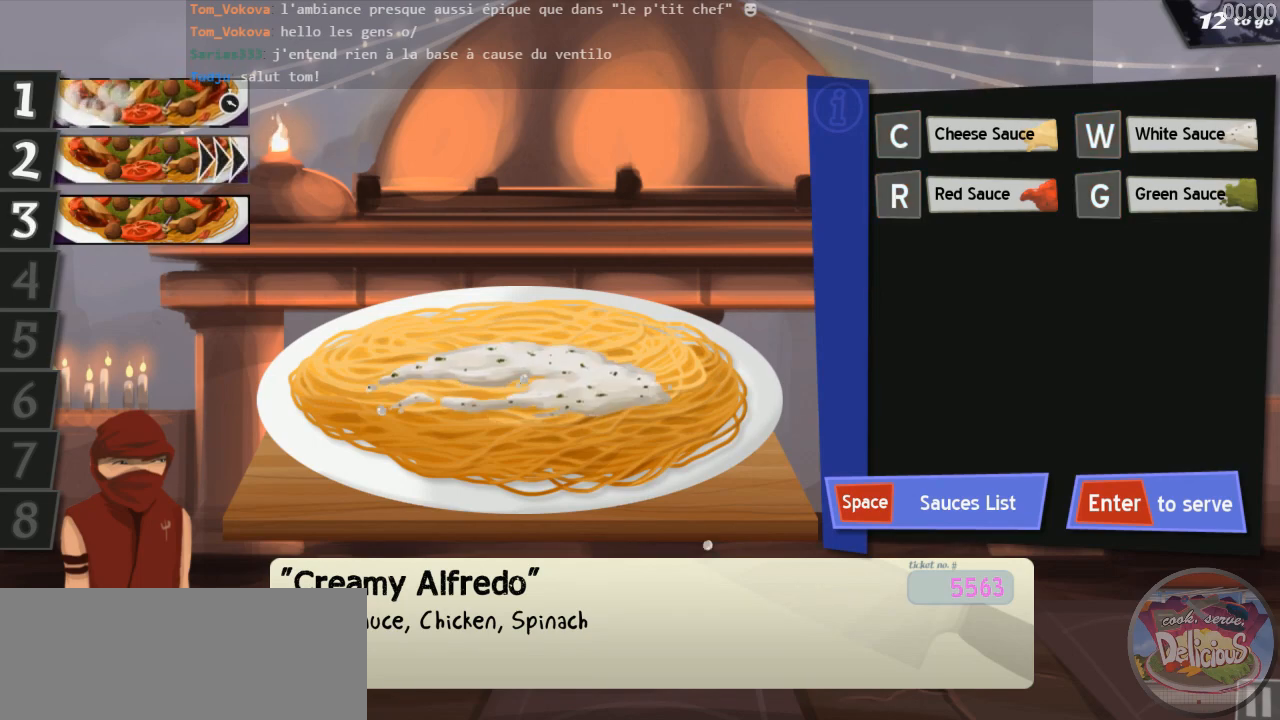
{"keys": [], "events": [[300, "k", "down"], [400, "k", "up"]]}
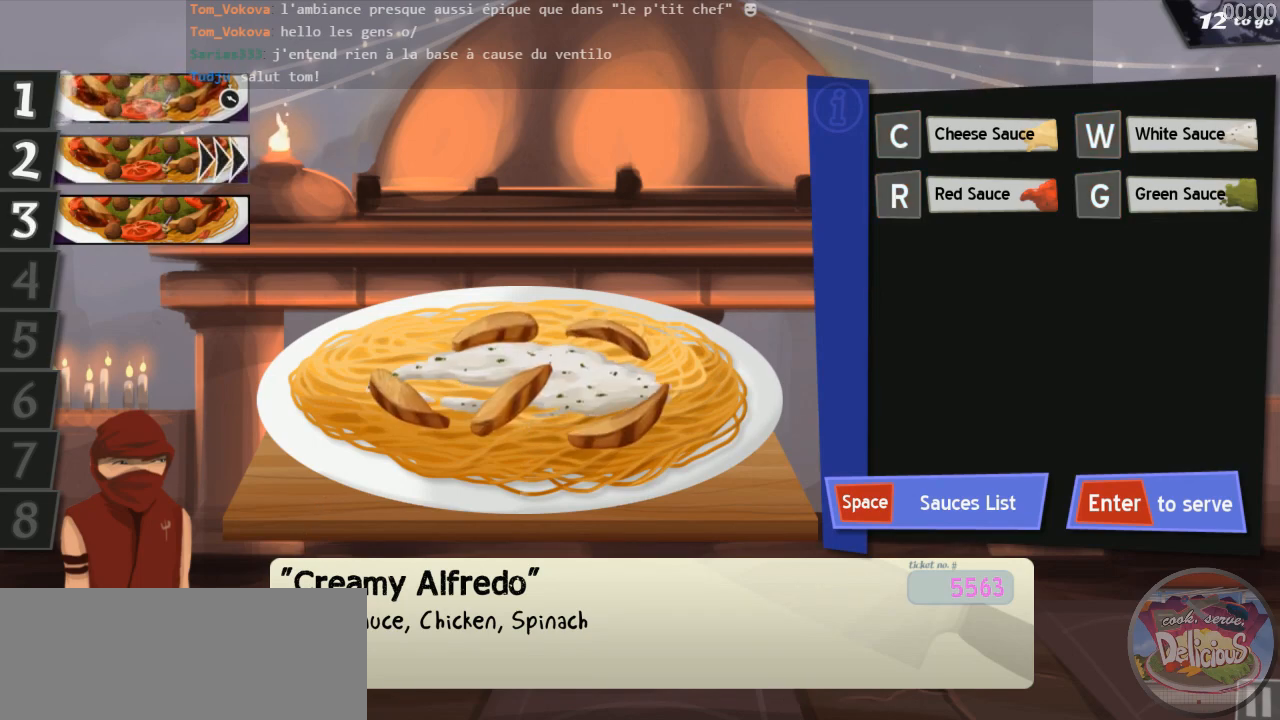
{"keys": [], "events": []}
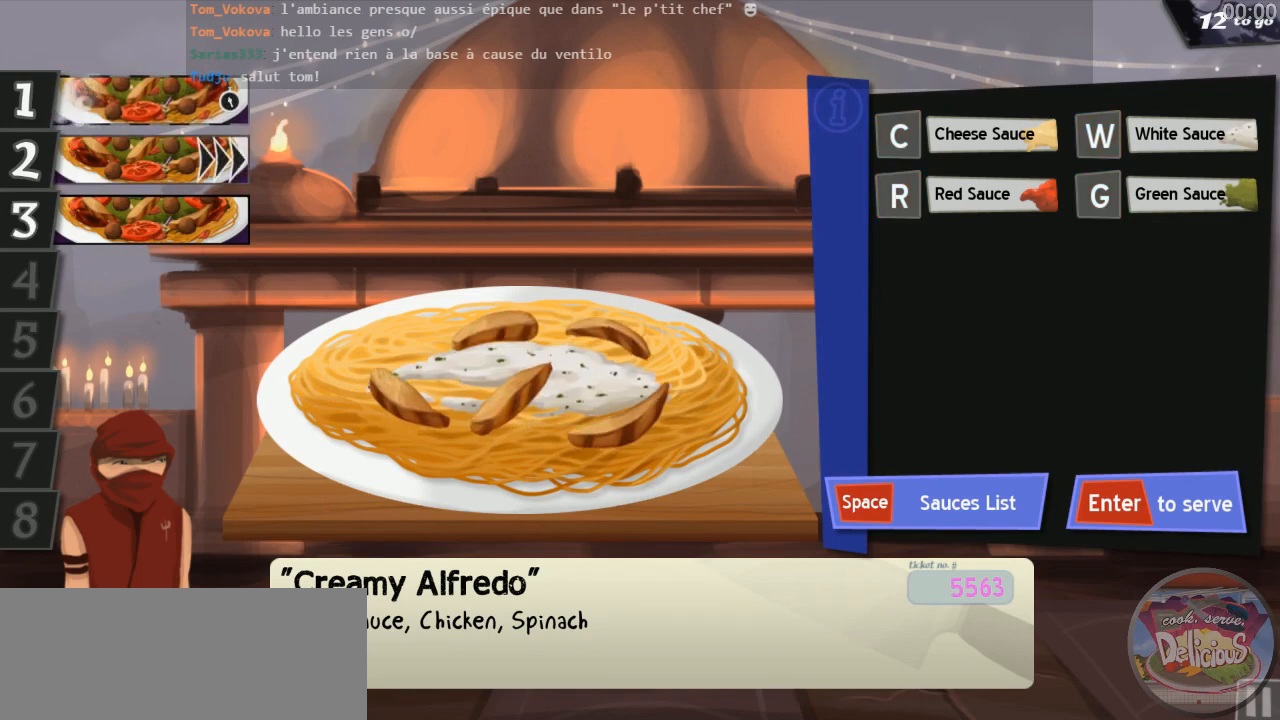
{"keys": [], "events": []}